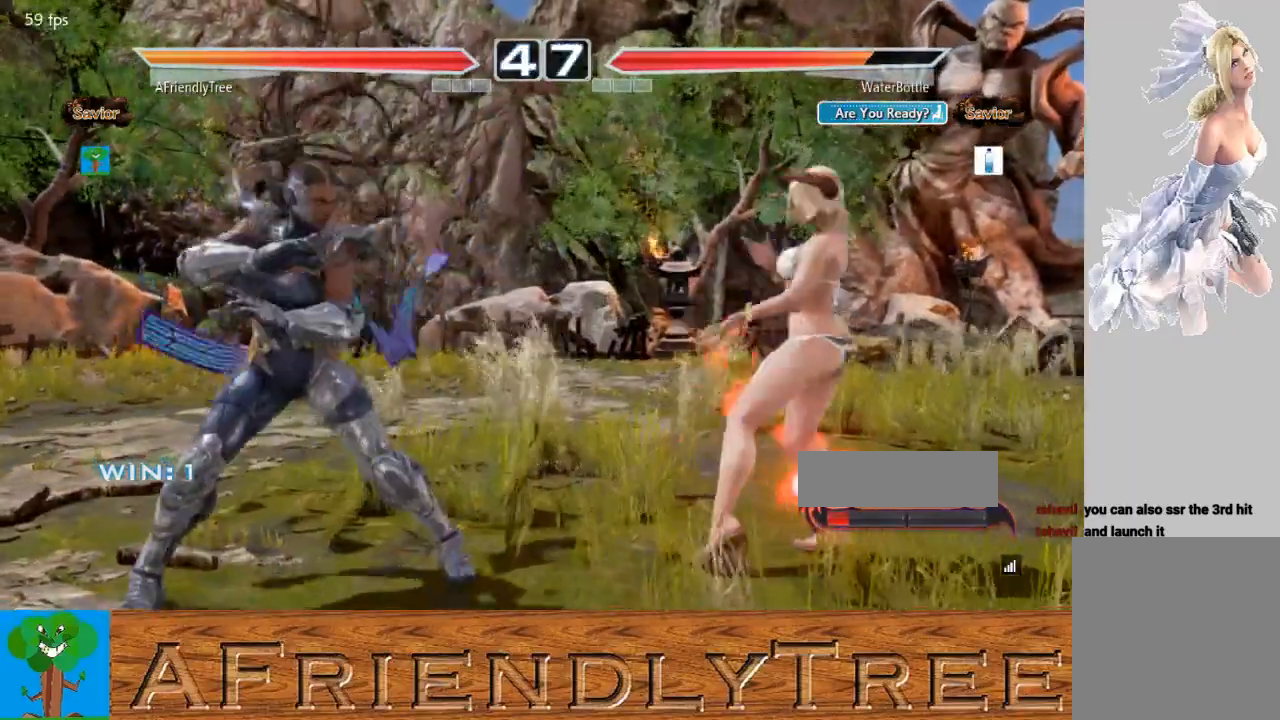
Gameplay with a controller (arcade stick); each line is a JSON object with the inputs held at the frame after it. "events" lists button and stick changes between this image and that frame as [ms after this image, input, new state], when the widget could be followed in between. Not read: L3 R3.
{"buttons": [], "left_stick": "left", "events": [[33, "left_stick", "left"], [233, "left_stick", "down"], [333, "left_stick", "left"]]}
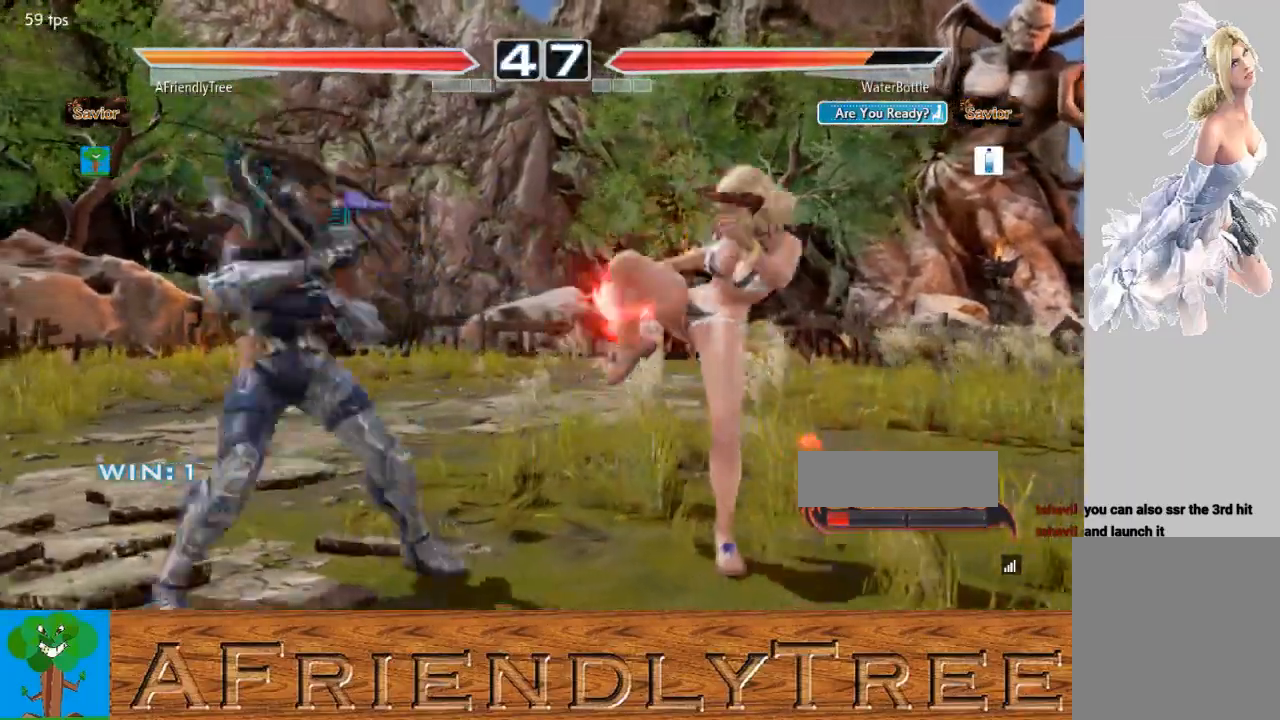
{"buttons": ["CIRCLE"], "left_stick": "center", "events": [[100, "left_stick", "center"], [167, "left_stick", "down-right"], [200, "CIRCLE", "down"], [300, "CIRCLE", "up"], [367, "CIRCLE", "down"], [500, "left_stick", "center"]]}
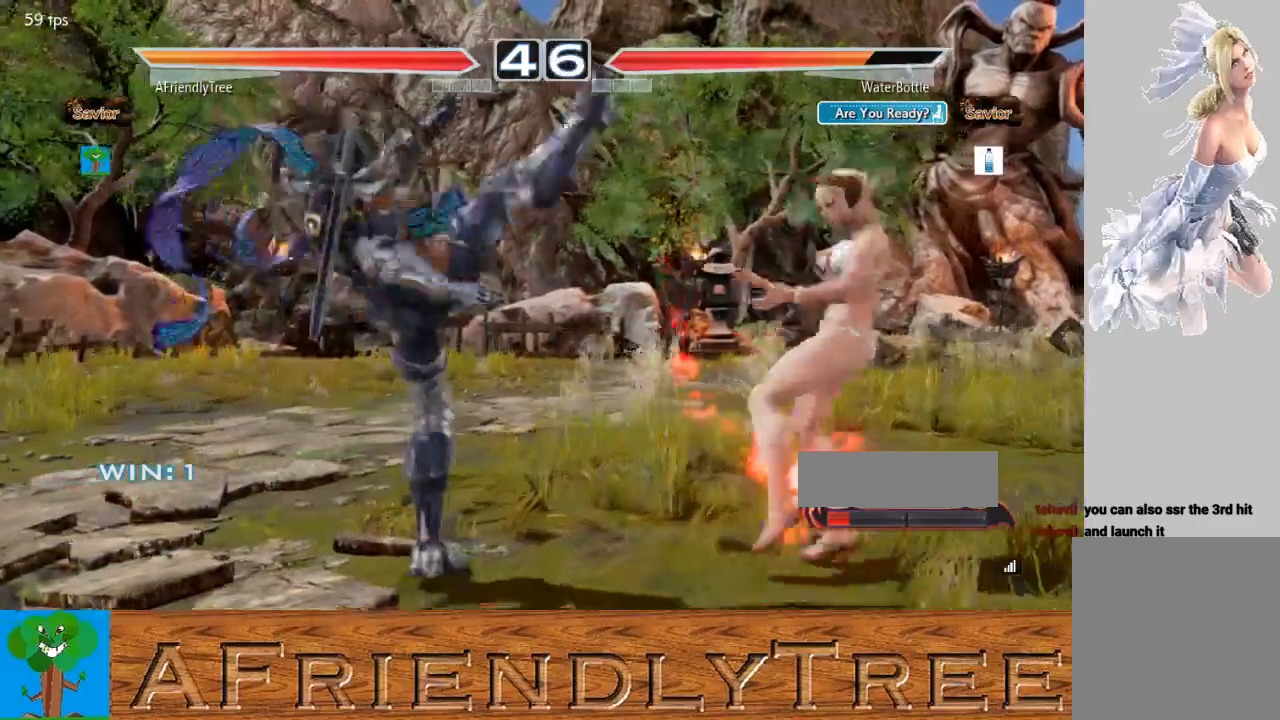
{"buttons": [], "left_stick": "center", "events": [[33, "CIRCLE", "up"], [400, "CROSS", "down"], [500, "CROSS", "up"]]}
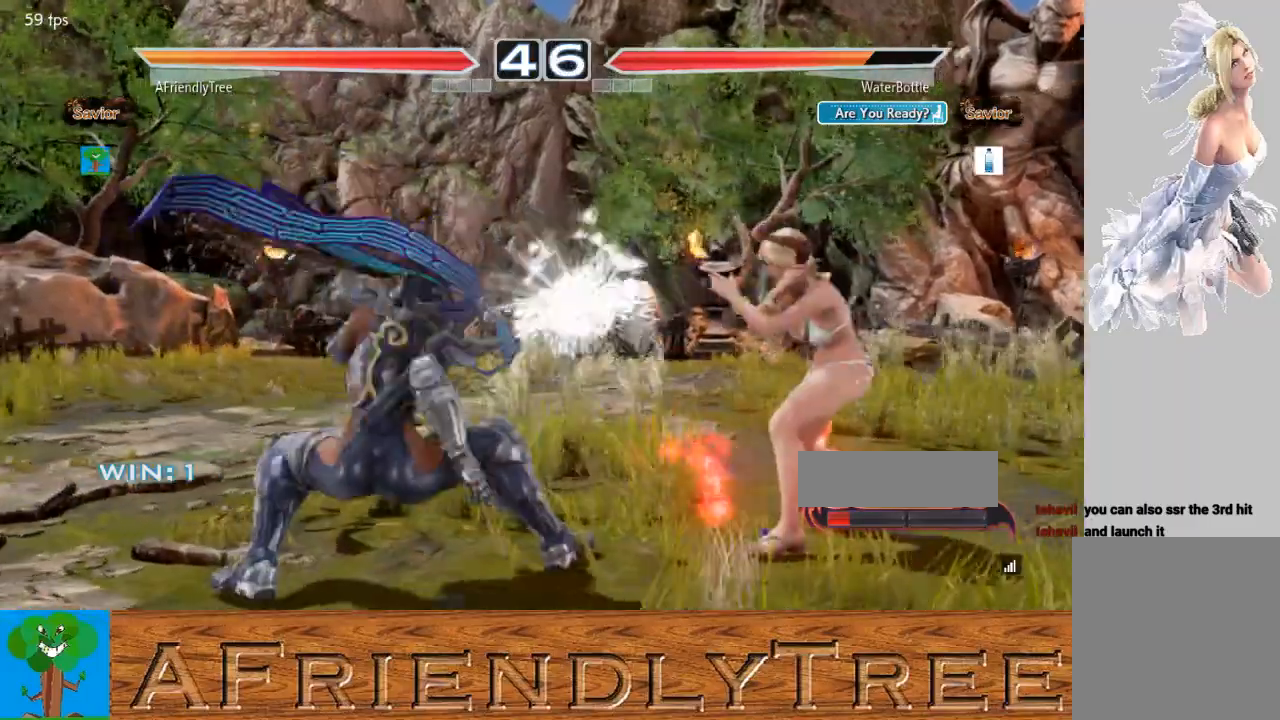
{"buttons": [], "left_stick": "center", "events": []}
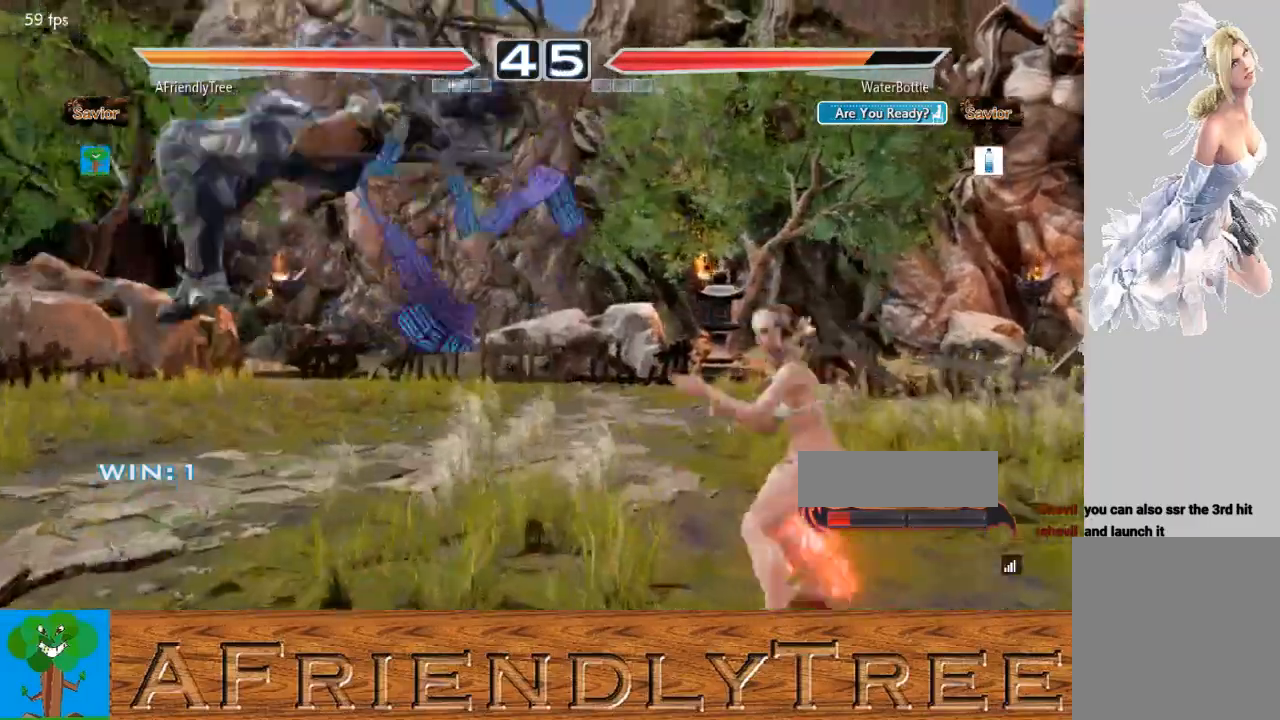
{"buttons": [], "left_stick": "center", "events": []}
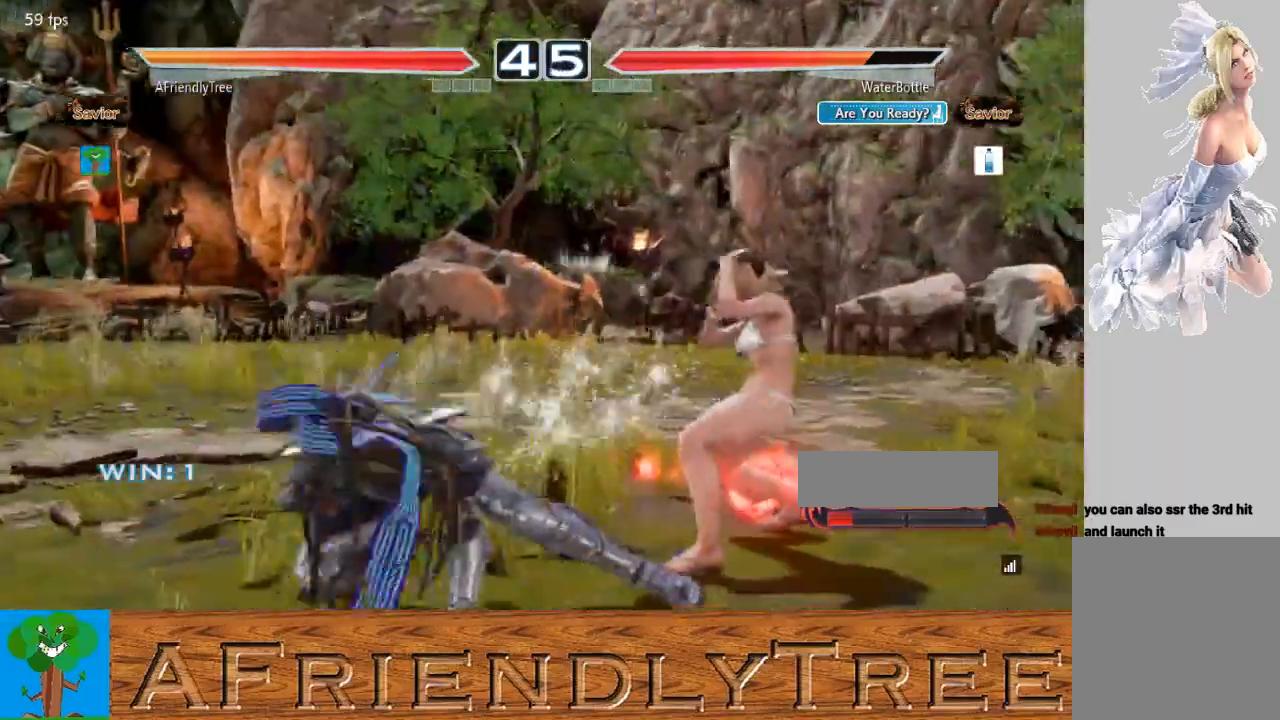
{"buttons": [], "left_stick": "left", "events": [[200, "left_stick", "left"]]}
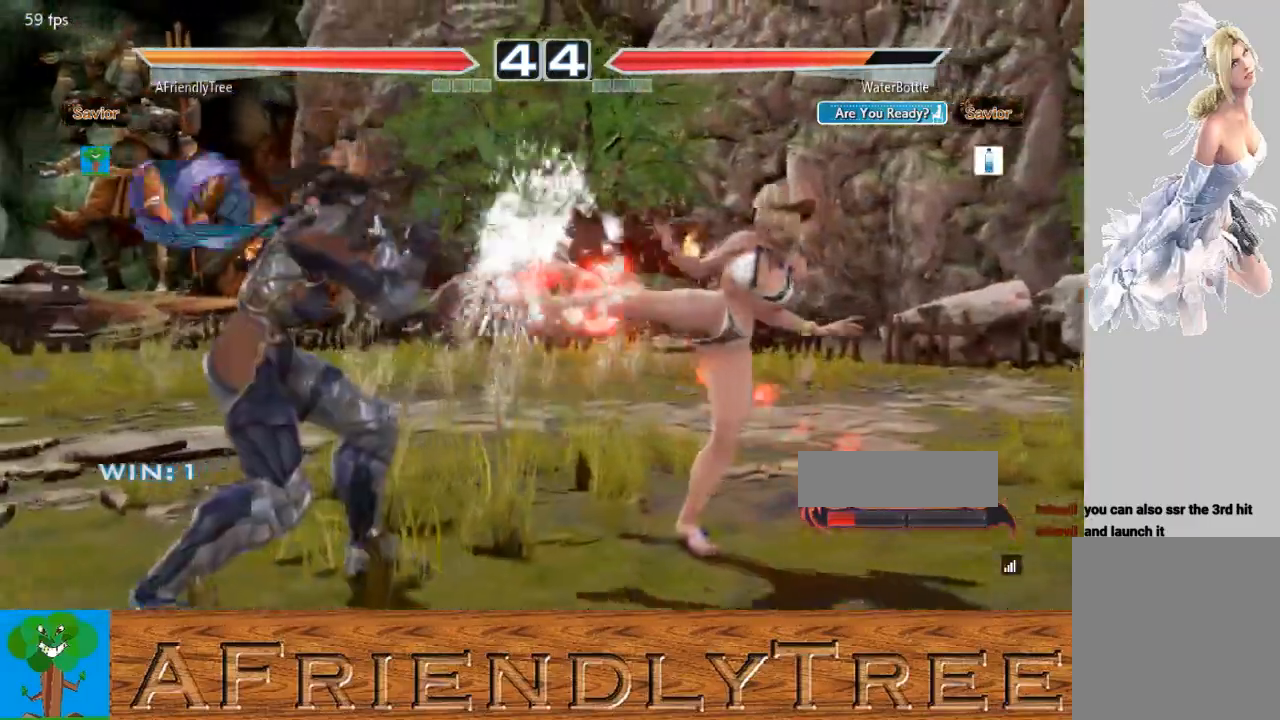
{"buttons": ["SQUARE"], "left_stick": "down-left", "events": [[167, "TRIANGLE", "down"], [167, "left_stick", "down-left"], [267, "TRIANGLE", "up"], [333, "SQUARE", "down"]]}
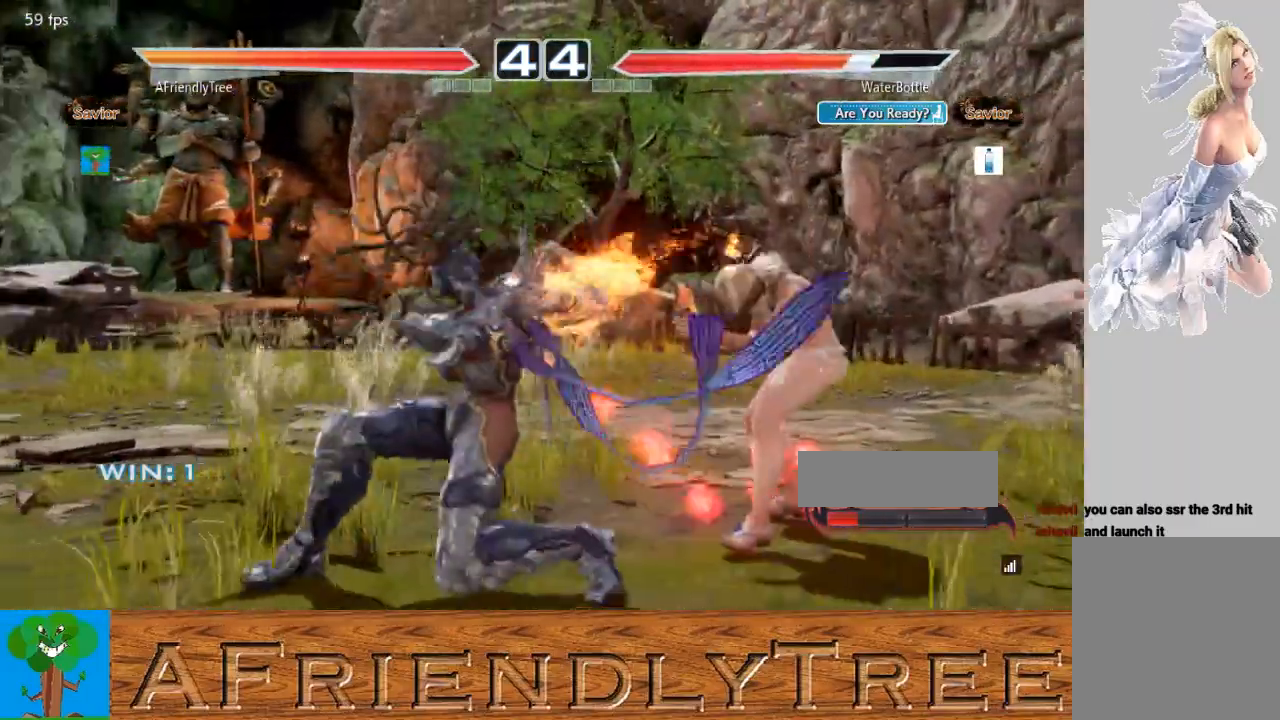
{"buttons": [], "left_stick": "center", "events": [[400, "left_stick", "center"], [467, "SQUARE", "up"]]}
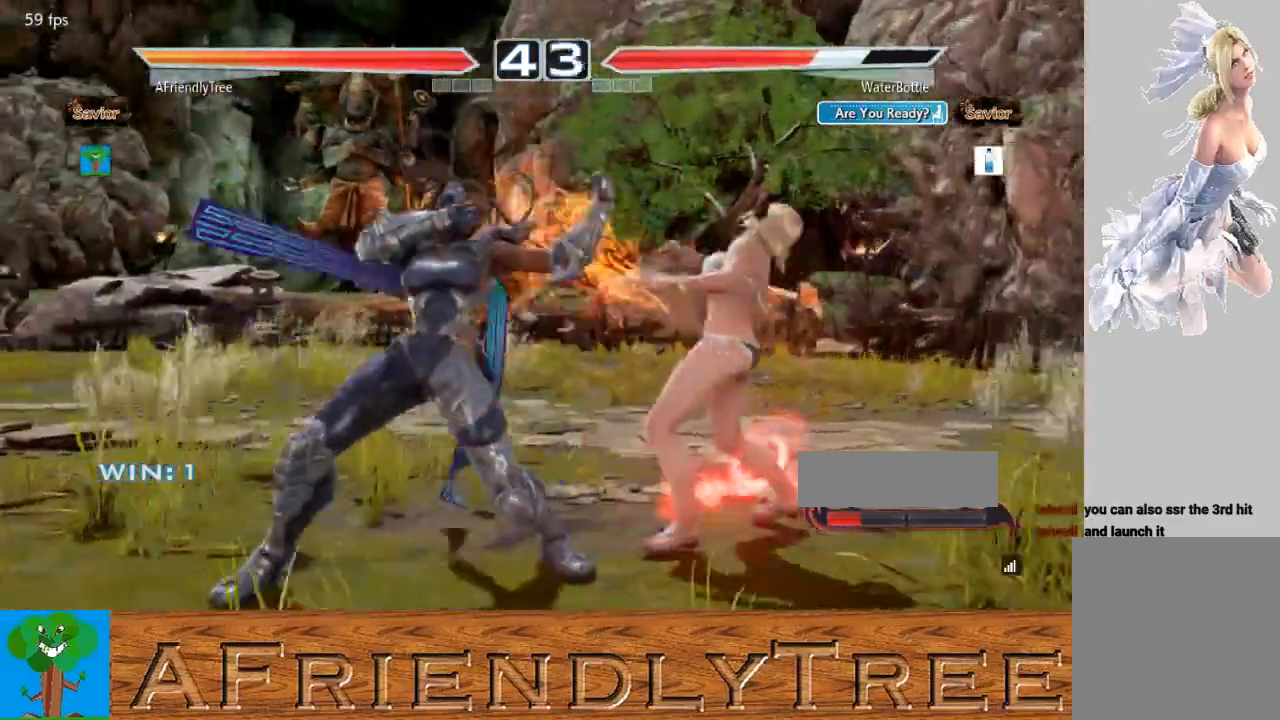
{"buttons": [], "left_stick": "center", "events": [[100, "TRIANGLE", "down"], [200, "TRIANGLE", "up"], [233, "SQUARE", "down"], [367, "SQUARE", "up"]]}
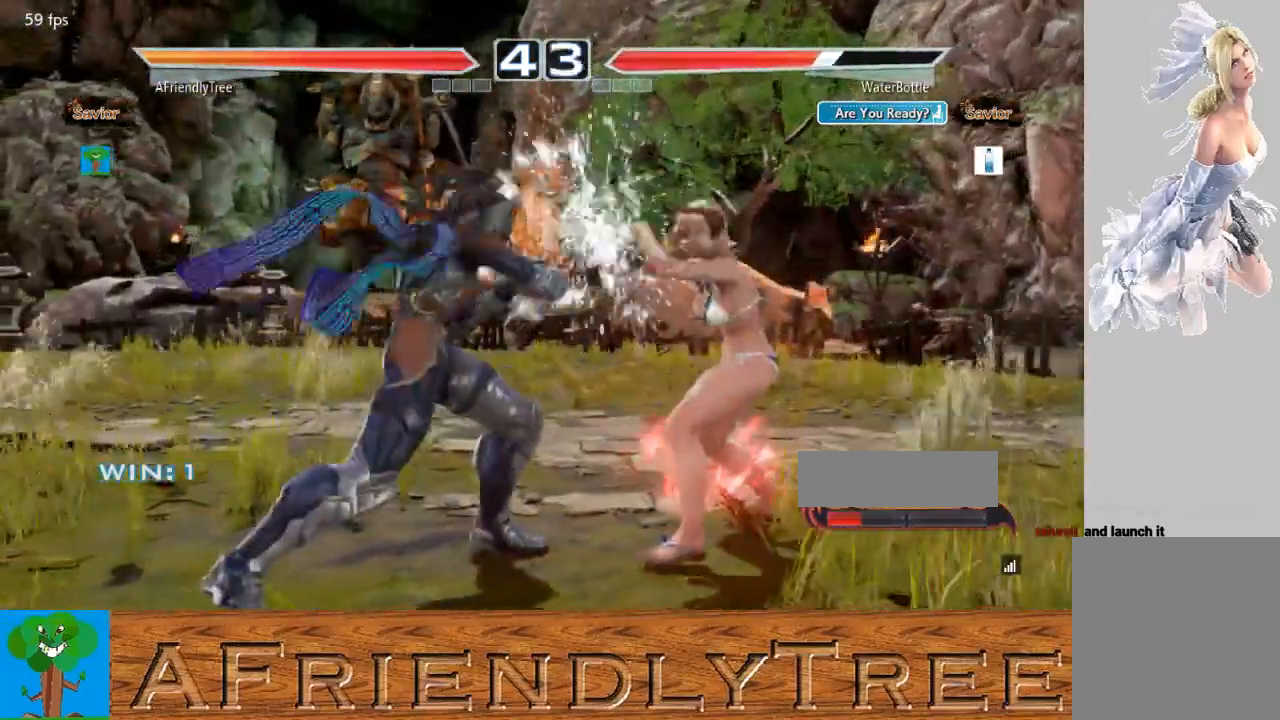
{"buttons": [], "left_stick": "down", "events": [[167, "left_stick", "left"], [233, "left_stick", "center"], [333, "left_stick", "left"], [467, "left_stick", "down"]]}
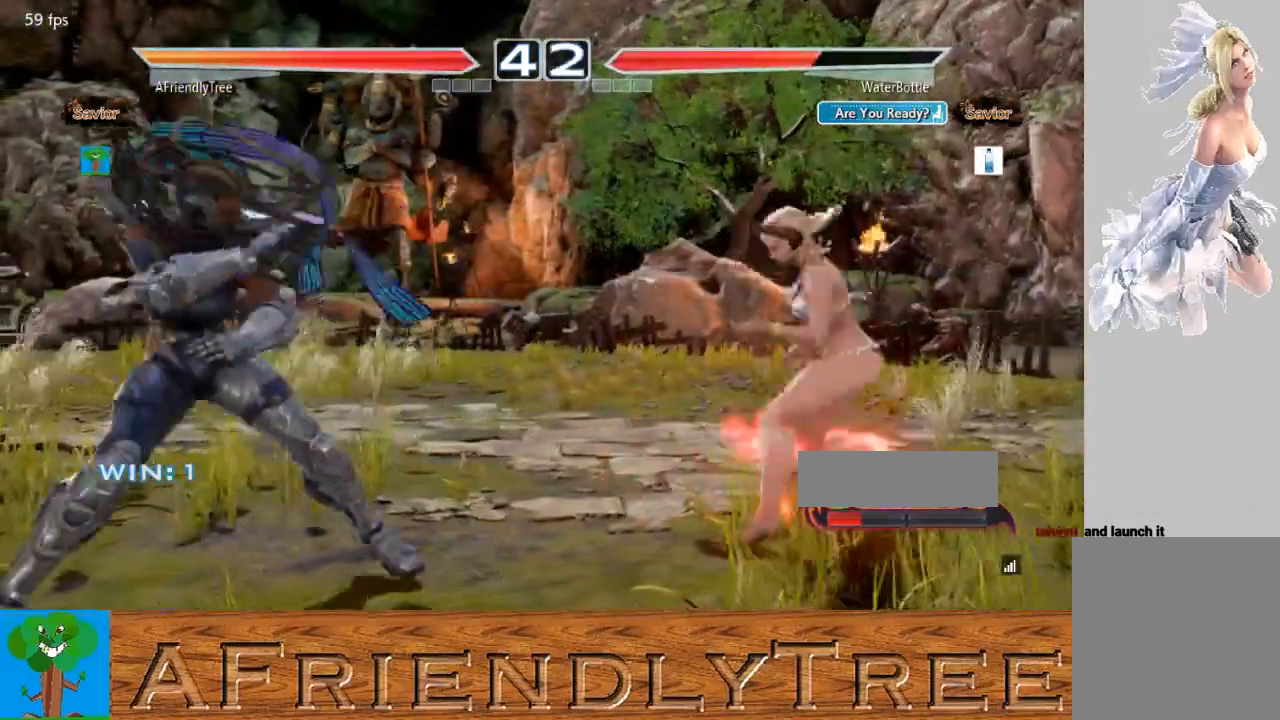
{"buttons": [], "left_stick": "center", "events": [[67, "left_stick", "center"], [133, "left_stick", "left"], [200, "left_stick", "center"], [267, "left_stick", "left"], [400, "left_stick", "down"], [467, "left_stick", "center"]]}
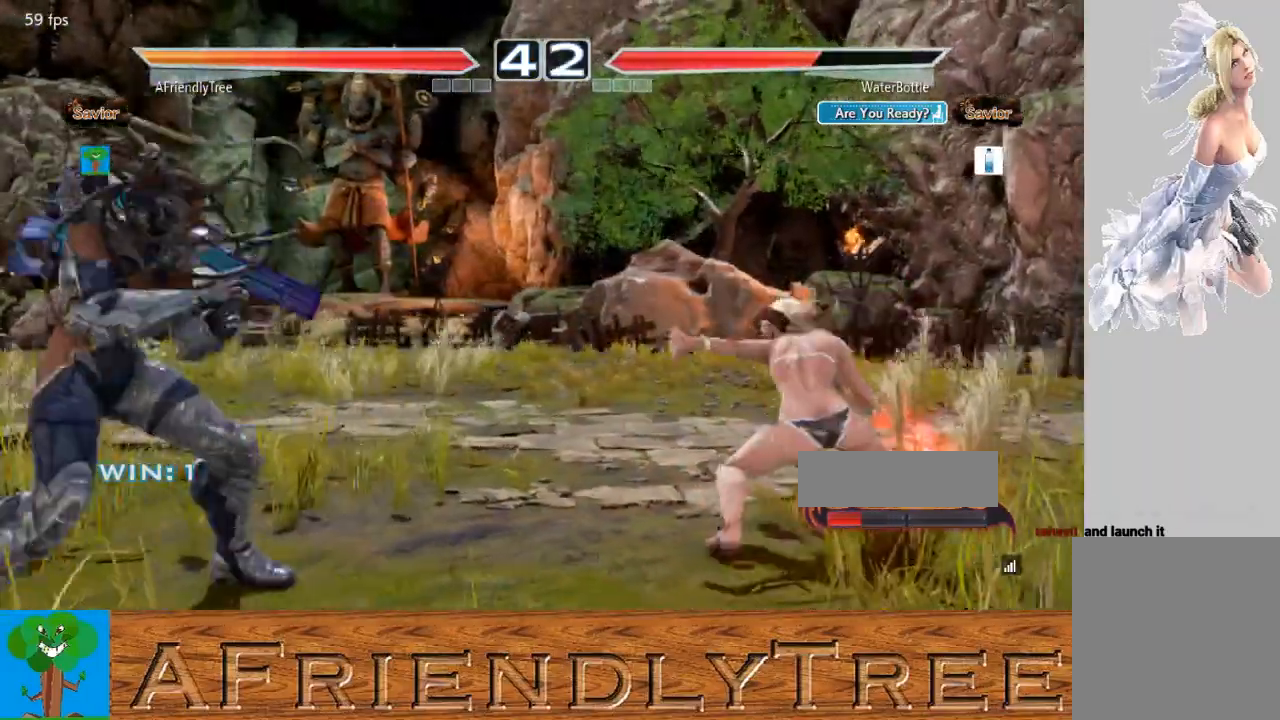
{"buttons": ["SQUARE"], "left_stick": "center", "events": [[67, "left_stick", "left"], [133, "left_stick", "center"], [200, "left_stick", "left"], [333, "left_stick", "down-left"], [467, "left_stick", "center"], [500, "SQUARE", "down"]]}
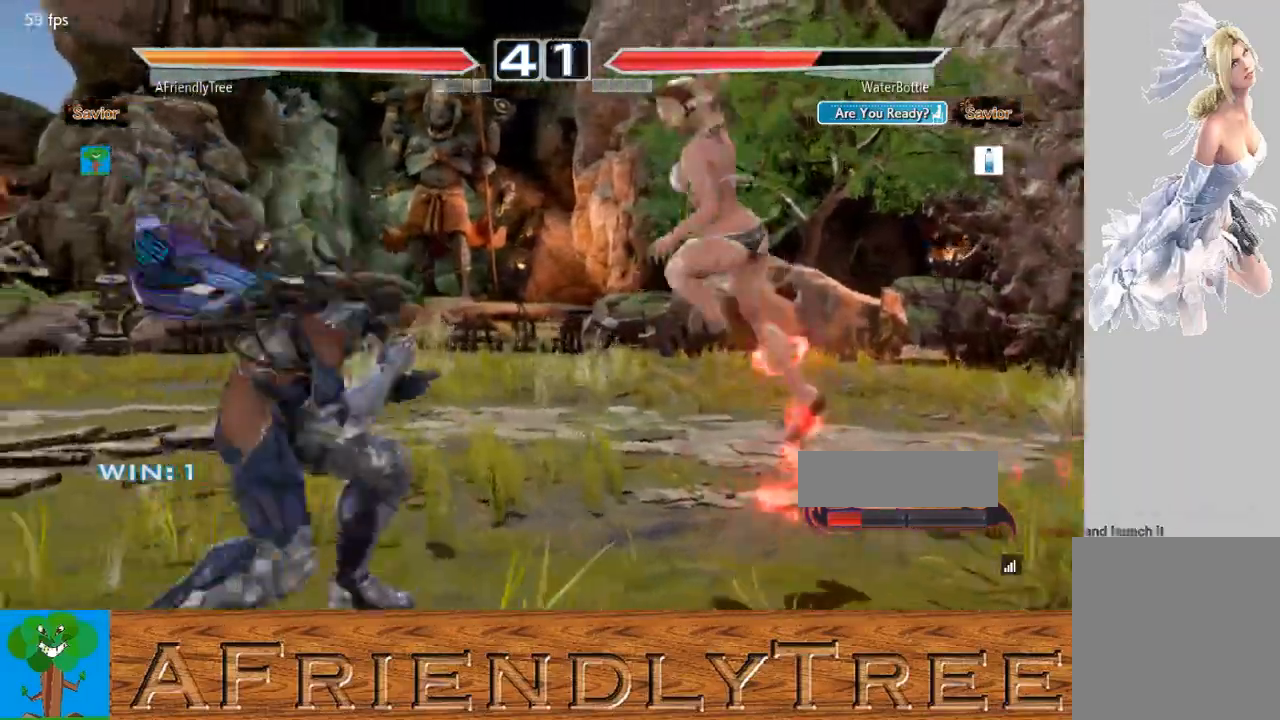
{"buttons": [], "left_stick": "center", "events": [[200, "SQUARE", "up"]]}
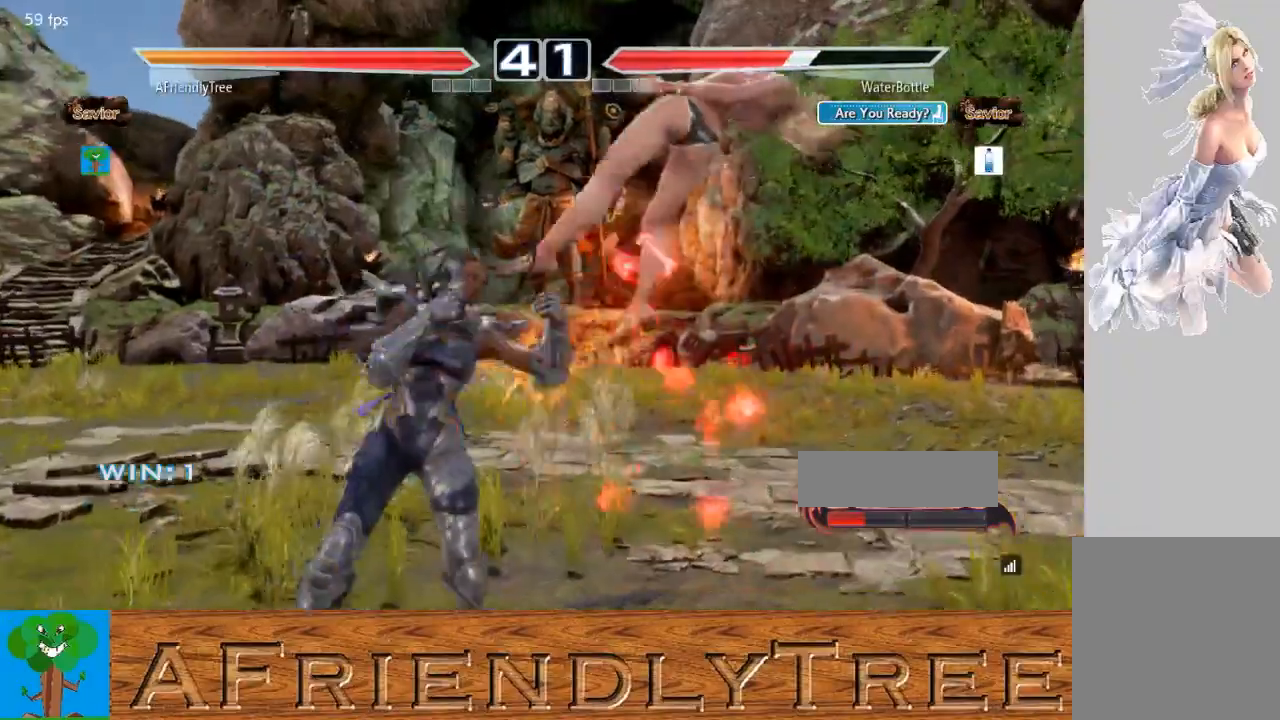
{"buttons": [], "left_stick": "center", "events": [[167, "left_stick", "right"], [200, "CROSS", "down"], [233, "left_stick", "center"], [267, "CROSS", "up"]]}
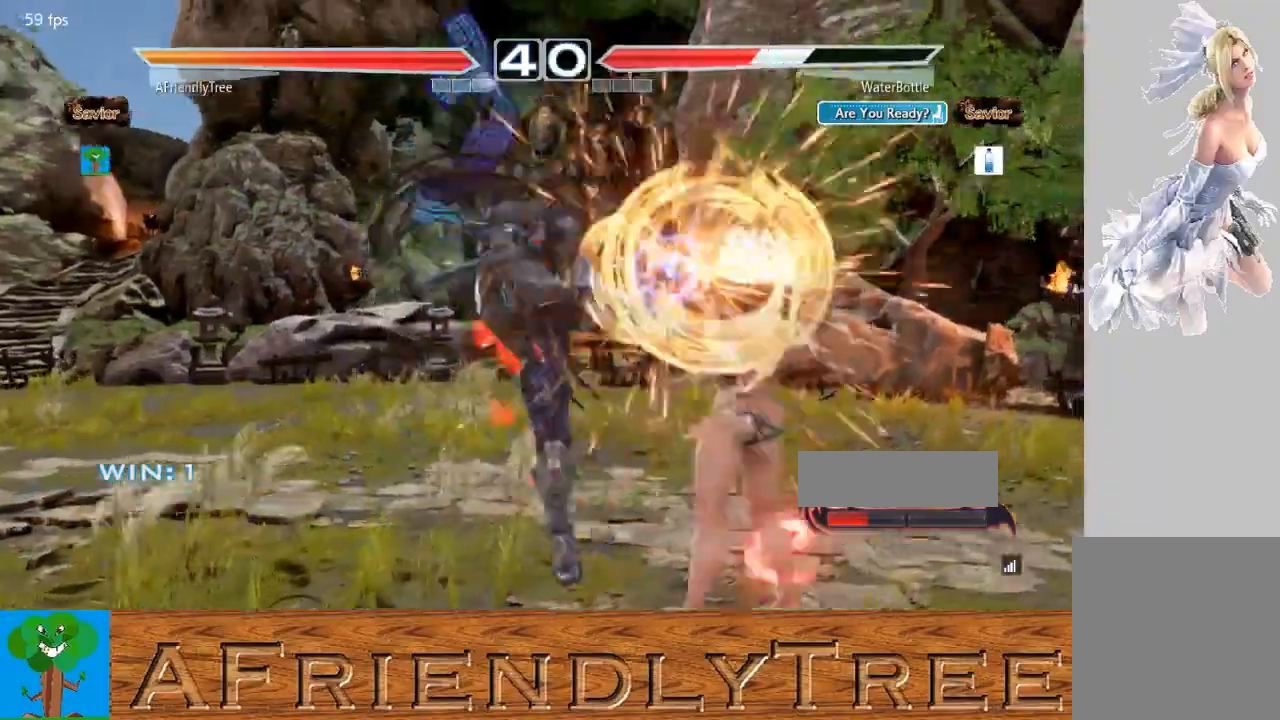
{"buttons": ["SQUARE"], "left_stick": "right", "events": [[200, "left_stick", "right"], [300, "SQUARE", "down"]]}
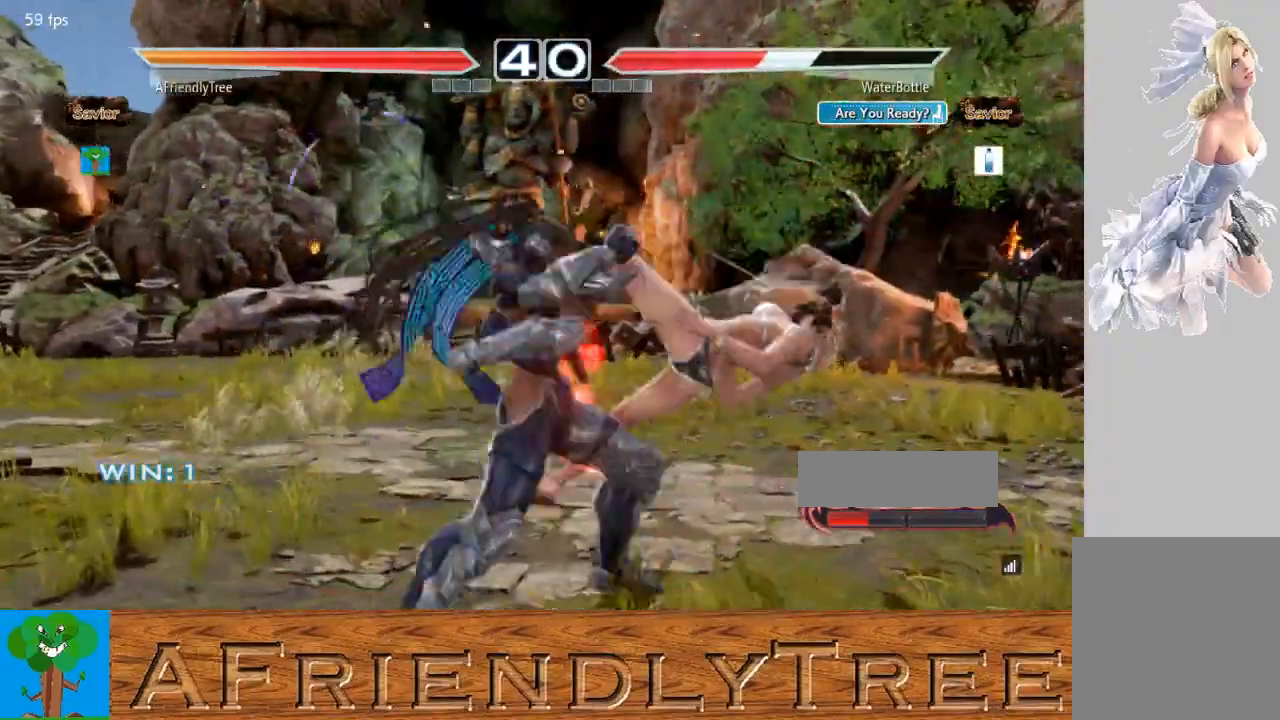
{"buttons": ["CIRCLE"], "left_stick": "center", "events": [[33, "left_stick", "center"], [100, "SQUARE", "up"], [233, "left_stick", "left"], [267, "TRIANGLE", "down"], [333, "TRIANGLE", "up"], [333, "left_stick", "center"], [433, "CIRCLE", "down"]]}
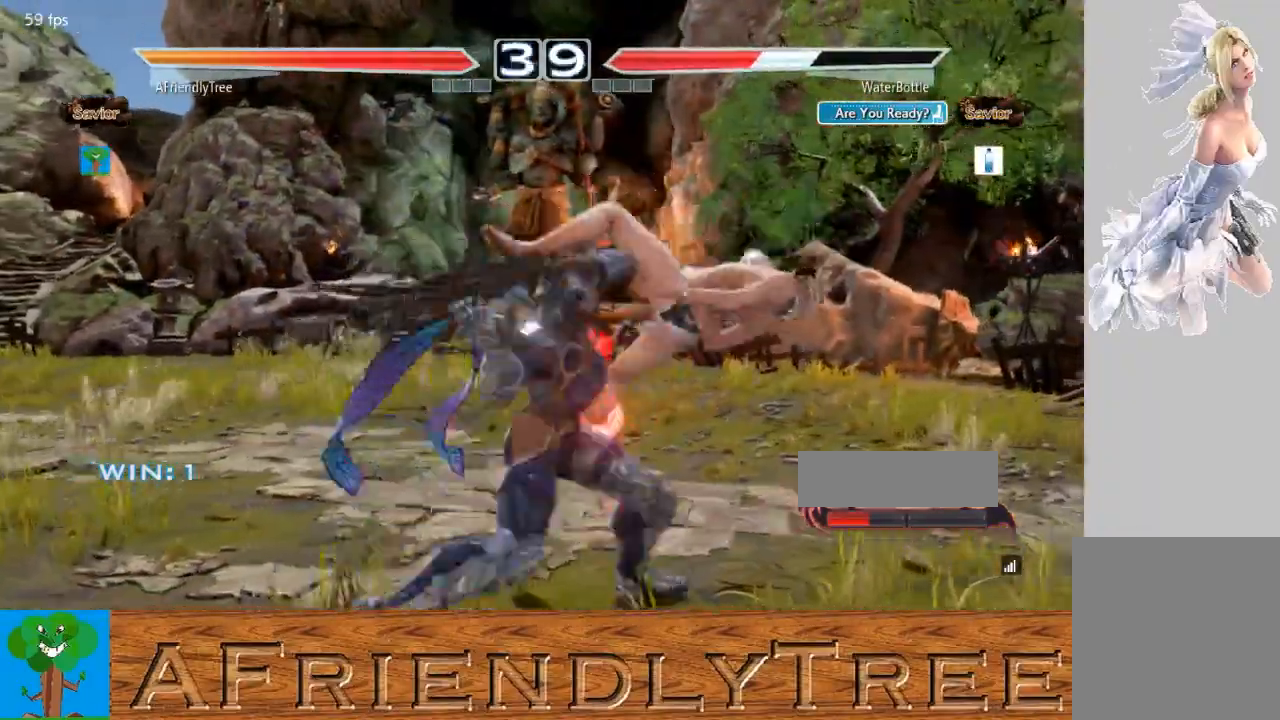
{"buttons": [], "left_stick": "center", "events": [[67, "CIRCLE", "up"], [267, "TRIANGLE", "down"], [400, "TRIANGLE", "up"]]}
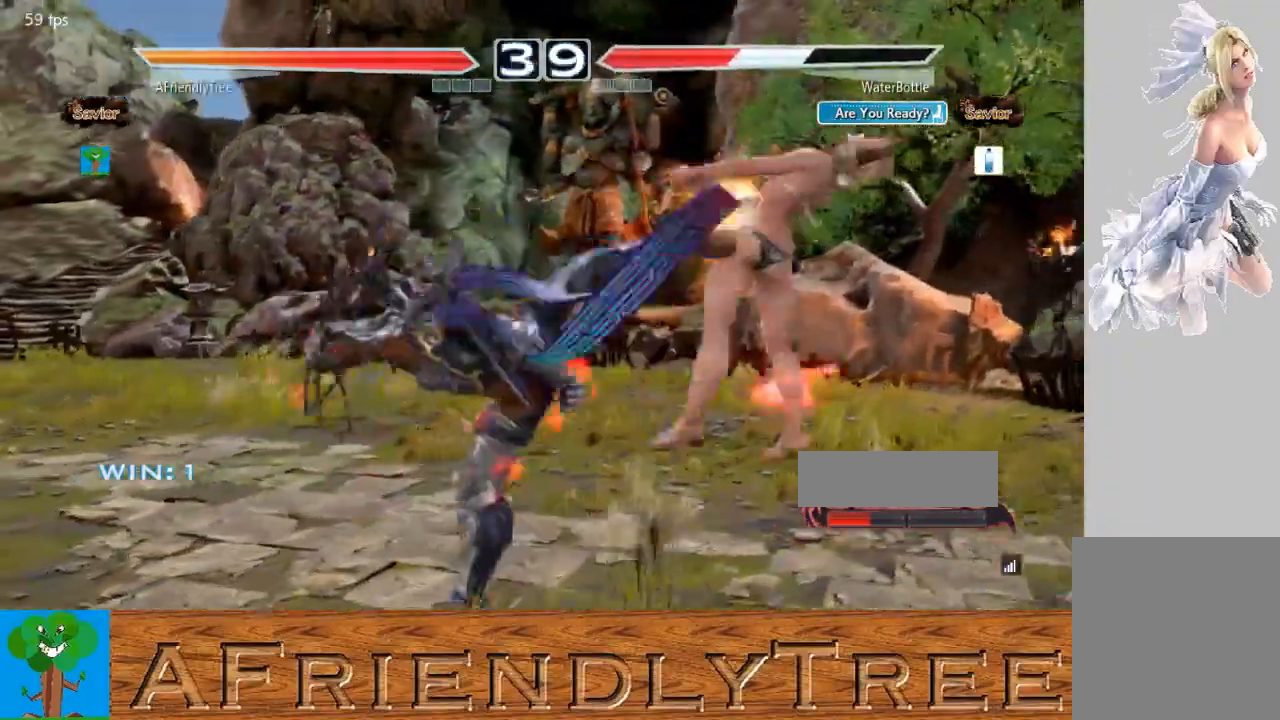
{"buttons": [], "left_stick": "center", "events": []}
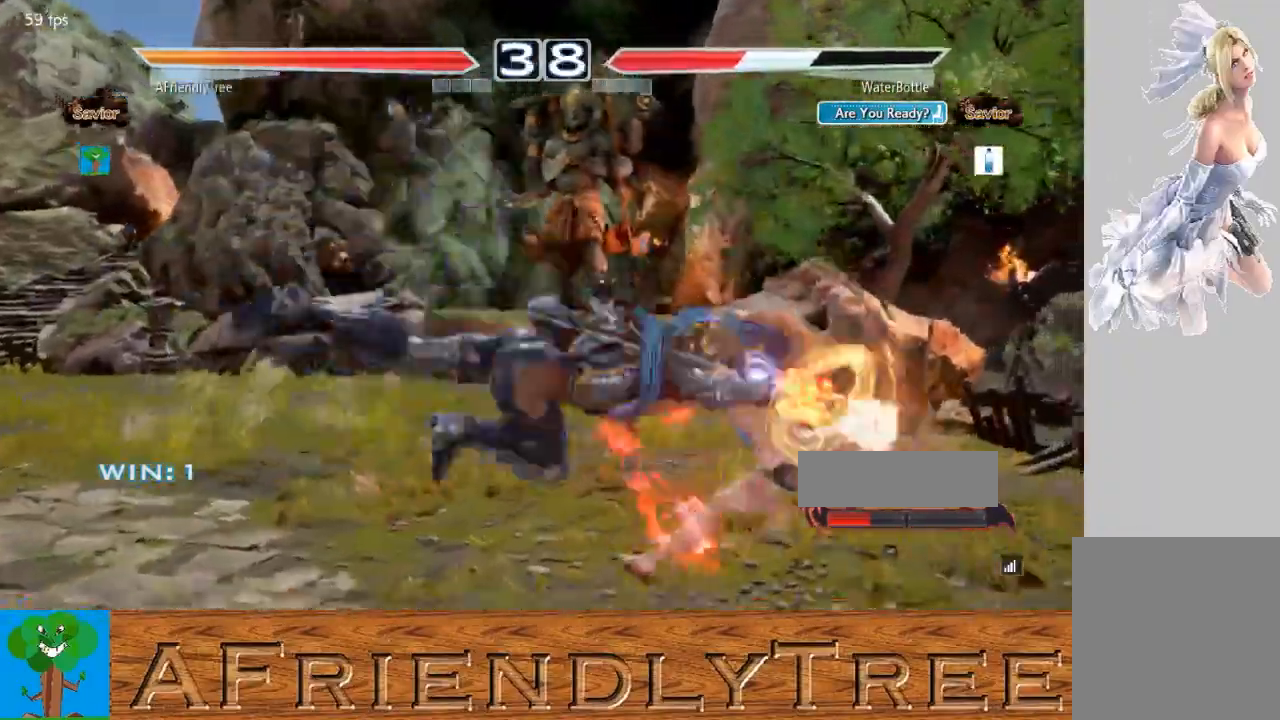
{"buttons": [], "left_stick": "right", "events": [[367, "left_stick", "right"], [433, "left_stick", "center"], [500, "left_stick", "right"]]}
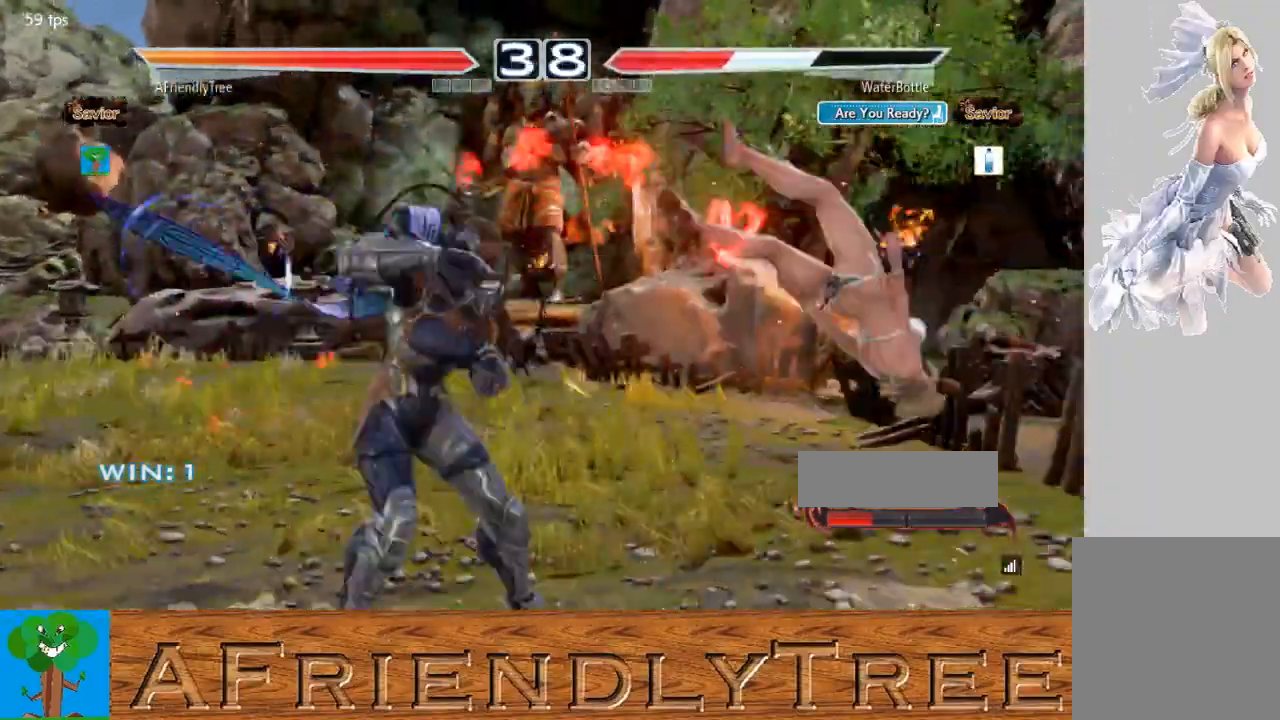
{"buttons": ["CIRCLE"], "left_stick": "center", "events": [[67, "left_stick", "center"], [167, "CIRCLE", "down"], [267, "CIRCLE", "up"], [267, "SQUARE", "down"], [400, "SQUARE", "up"], [500, "CIRCLE", "down"]]}
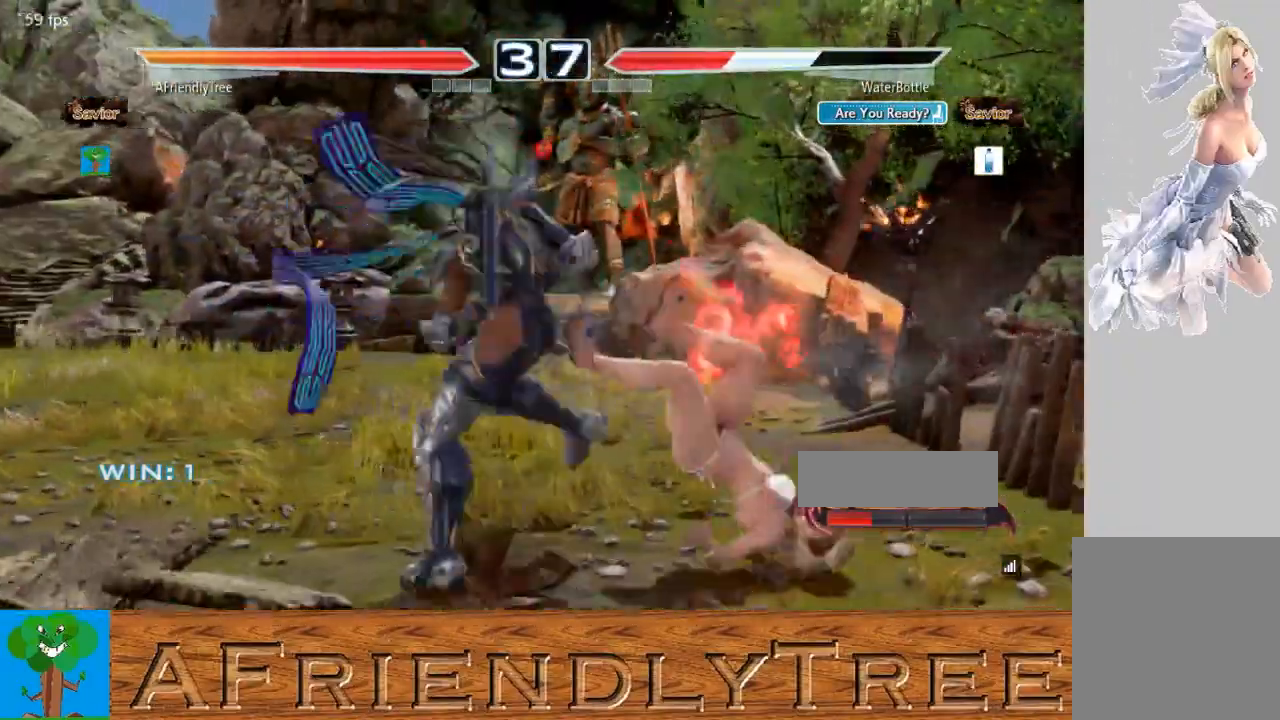
{"buttons": ["CIRCLE"], "left_stick": "center", "events": []}
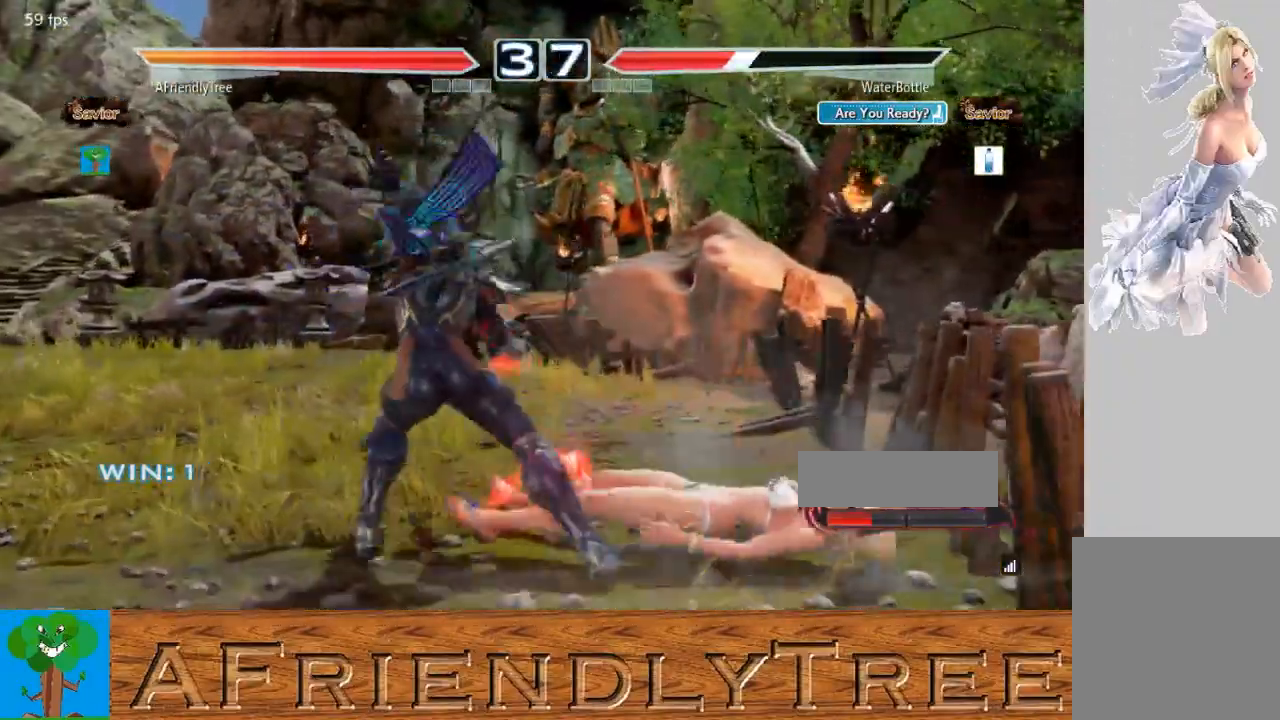
{"buttons": [], "left_stick": "center", "events": [[67, "CIRCLE", "up"], [133, "CIRCLE", "down"], [233, "CIRCLE", "up"]]}
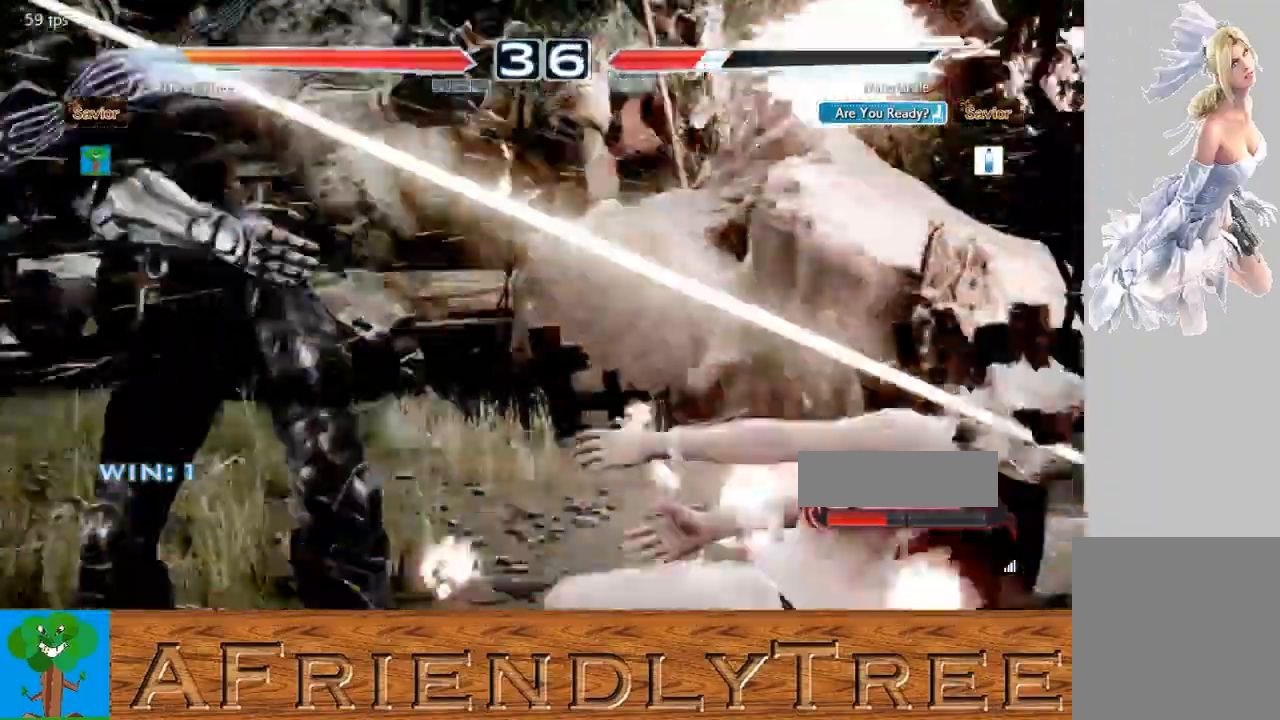
{"buttons": [], "left_stick": "center", "events": []}
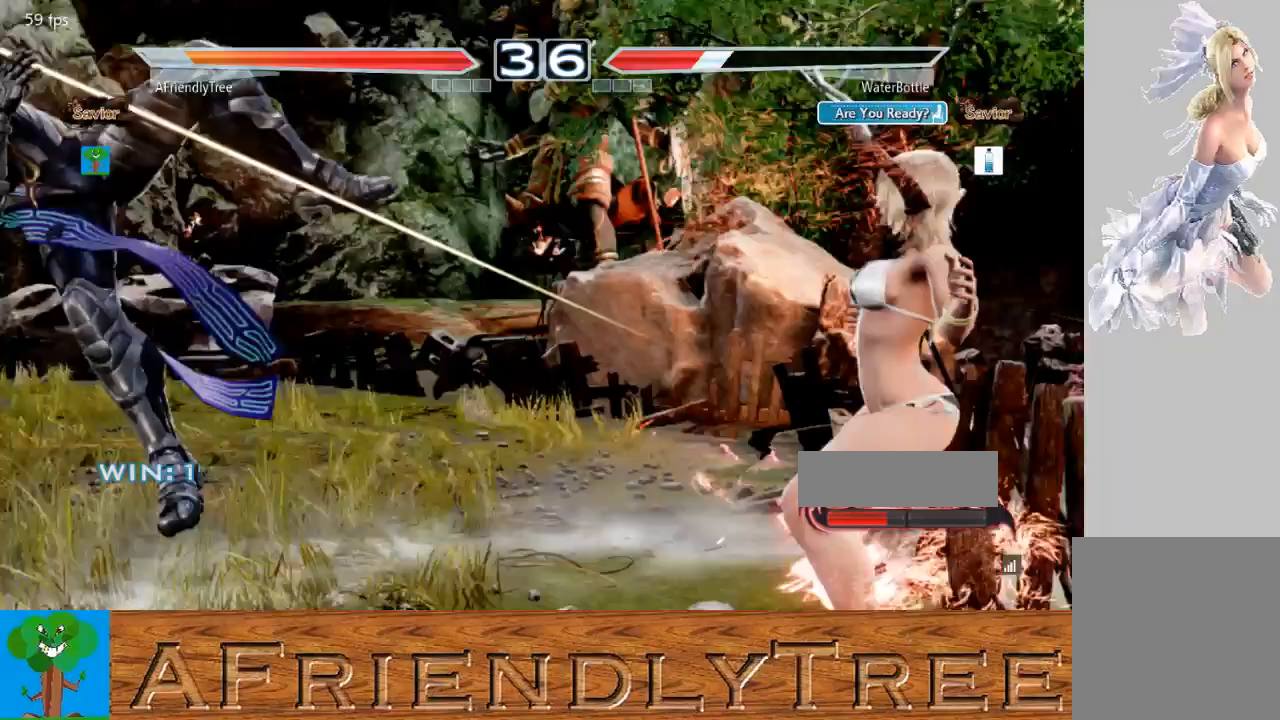
{"buttons": ["TRIANGLE"], "left_stick": "up", "events": [[433, "left_stick", "up"], [467, "TRIANGLE", "down"]]}
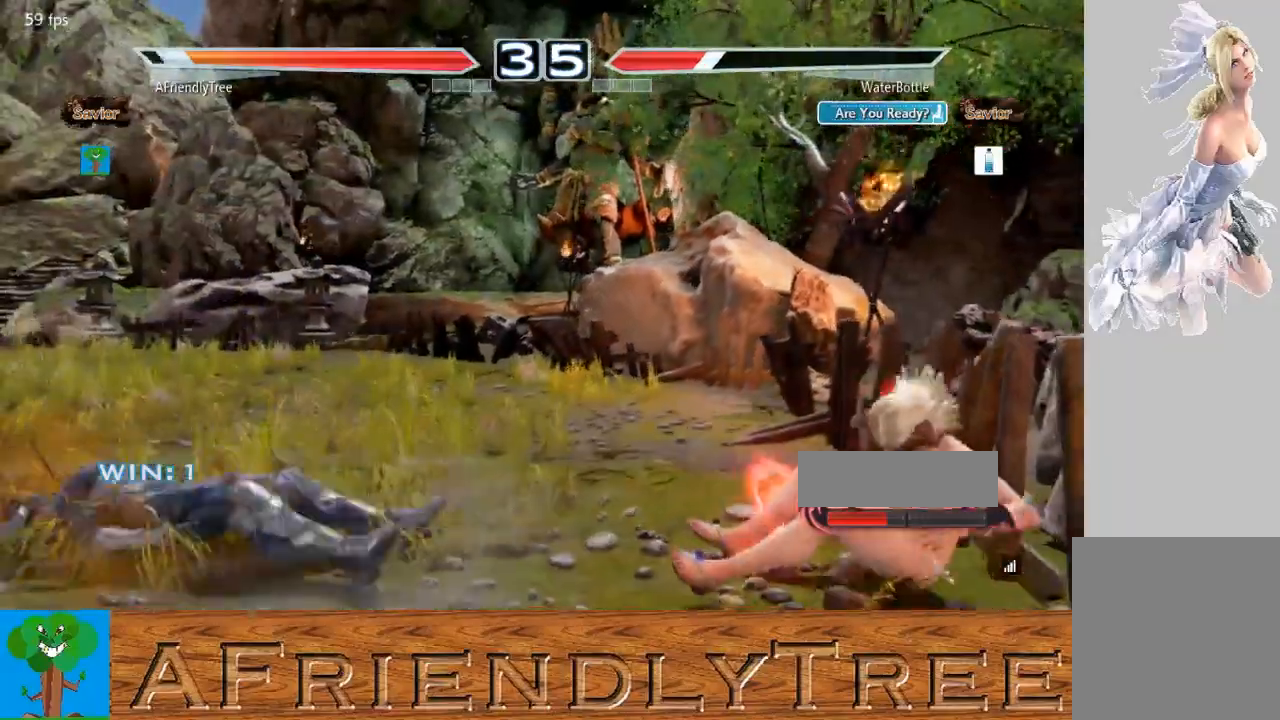
{"buttons": [], "left_stick": "left", "events": [[100, "left_stick", "center"], [200, "TRIANGLE", "up"], [467, "left_stick", "left"]]}
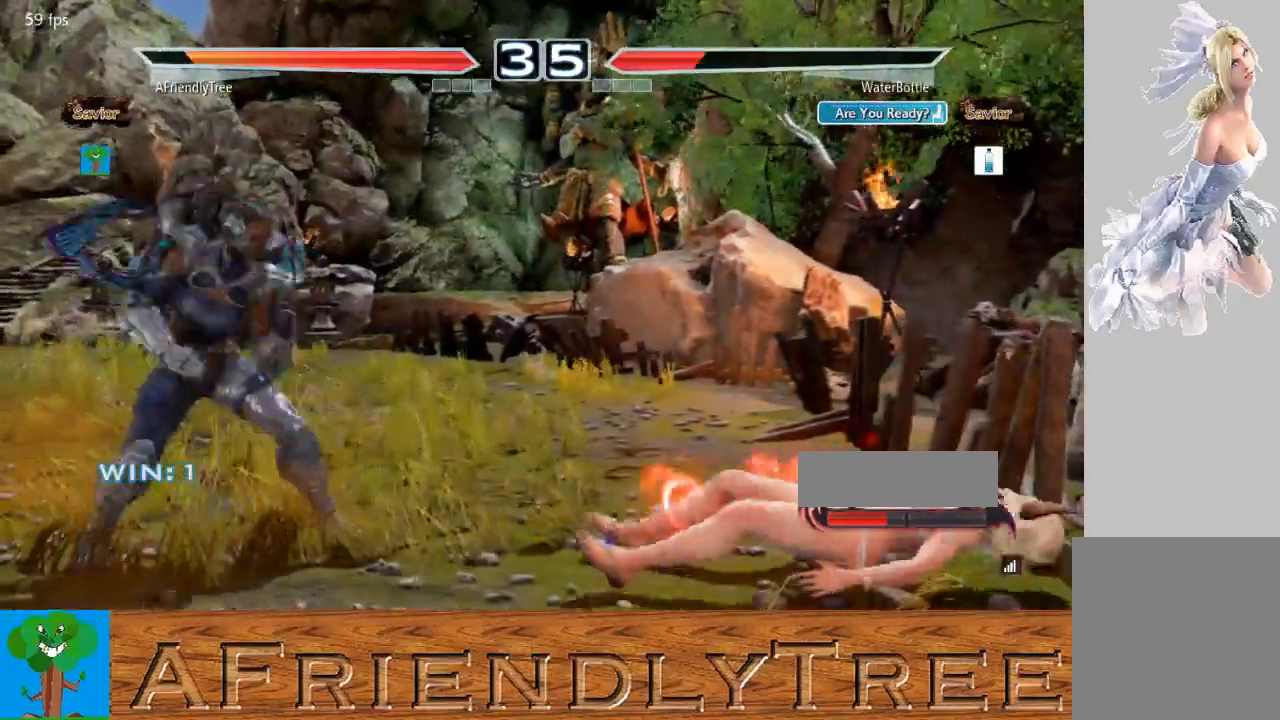
{"buttons": [], "left_stick": "right", "events": [[33, "left_stick", "center"], [267, "left_stick", "right"], [333, "left_stick", "center"], [400, "left_stick", "right"]]}
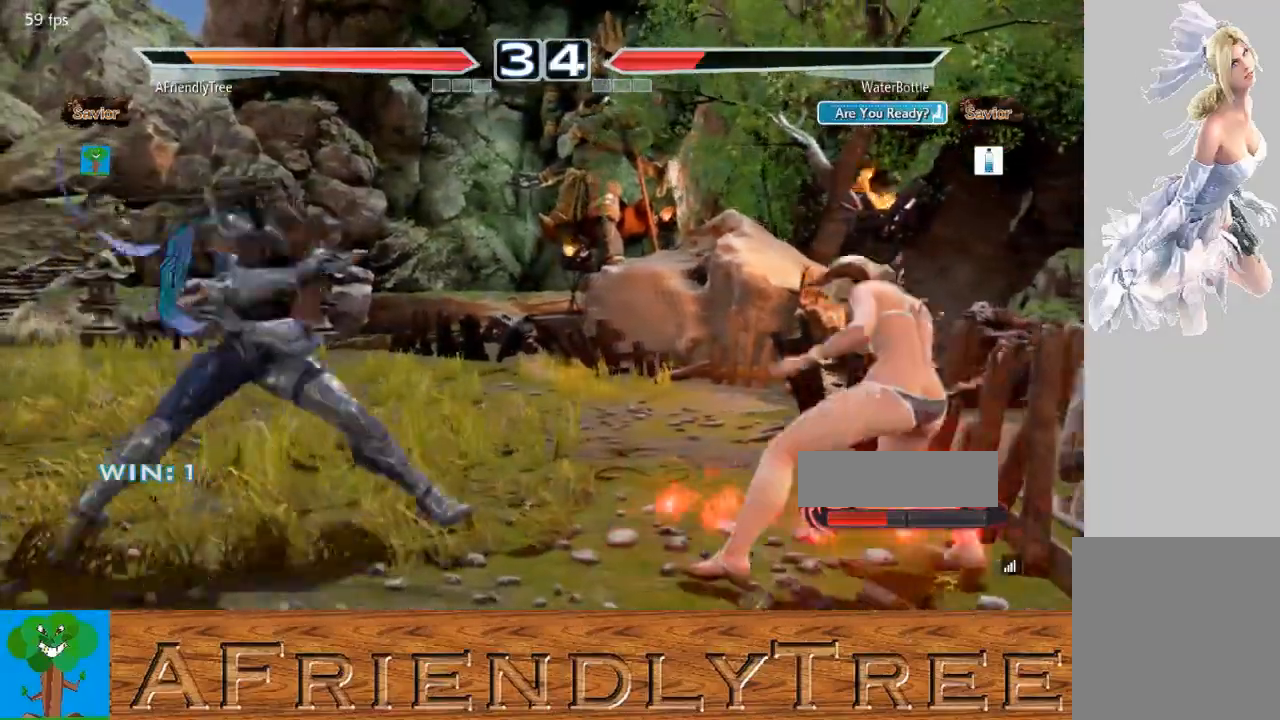
{"buttons": ["CIRCLE"], "left_stick": "center", "events": [[133, "CIRCLE", "down"], [133, "CROSS", "down"], [133, "left_stick", "up-right"], [233, "left_stick", "center"], [267, "CIRCLE", "up"], [267, "CROSS", "up"], [433, "CIRCLE", "down"]]}
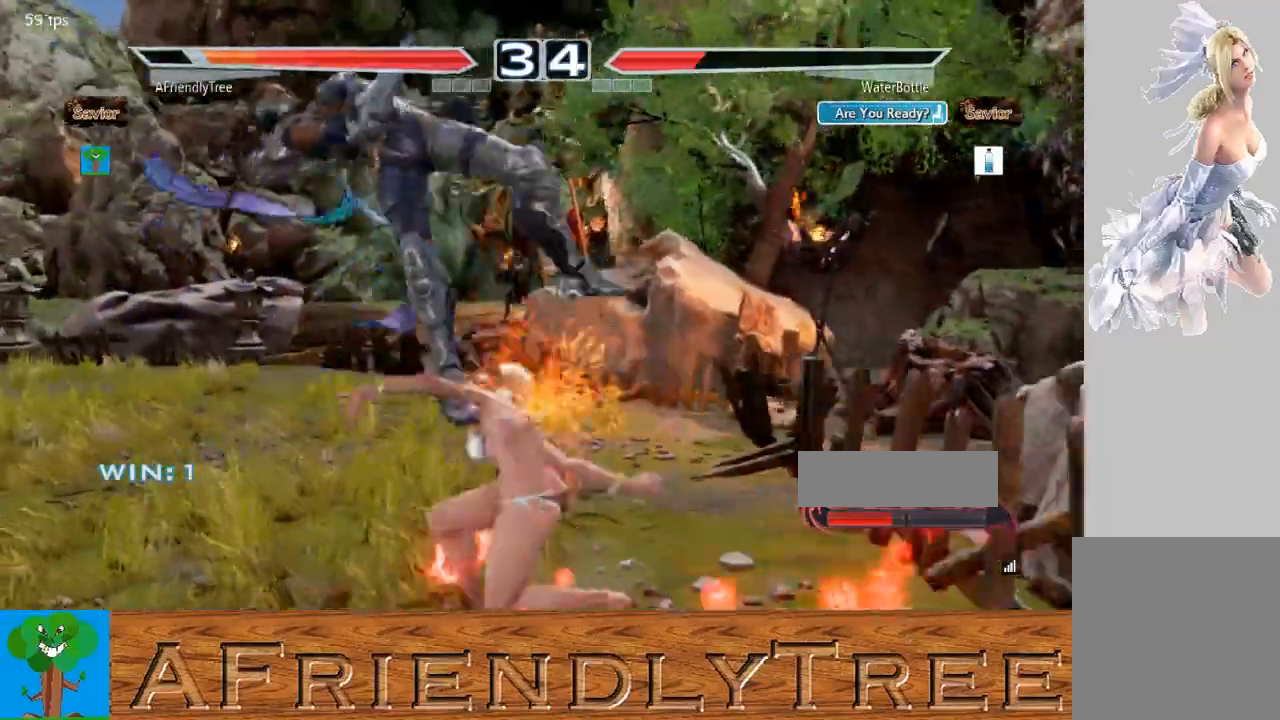
{"buttons": [], "left_stick": "center", "events": [[67, "CIRCLE", "up"]]}